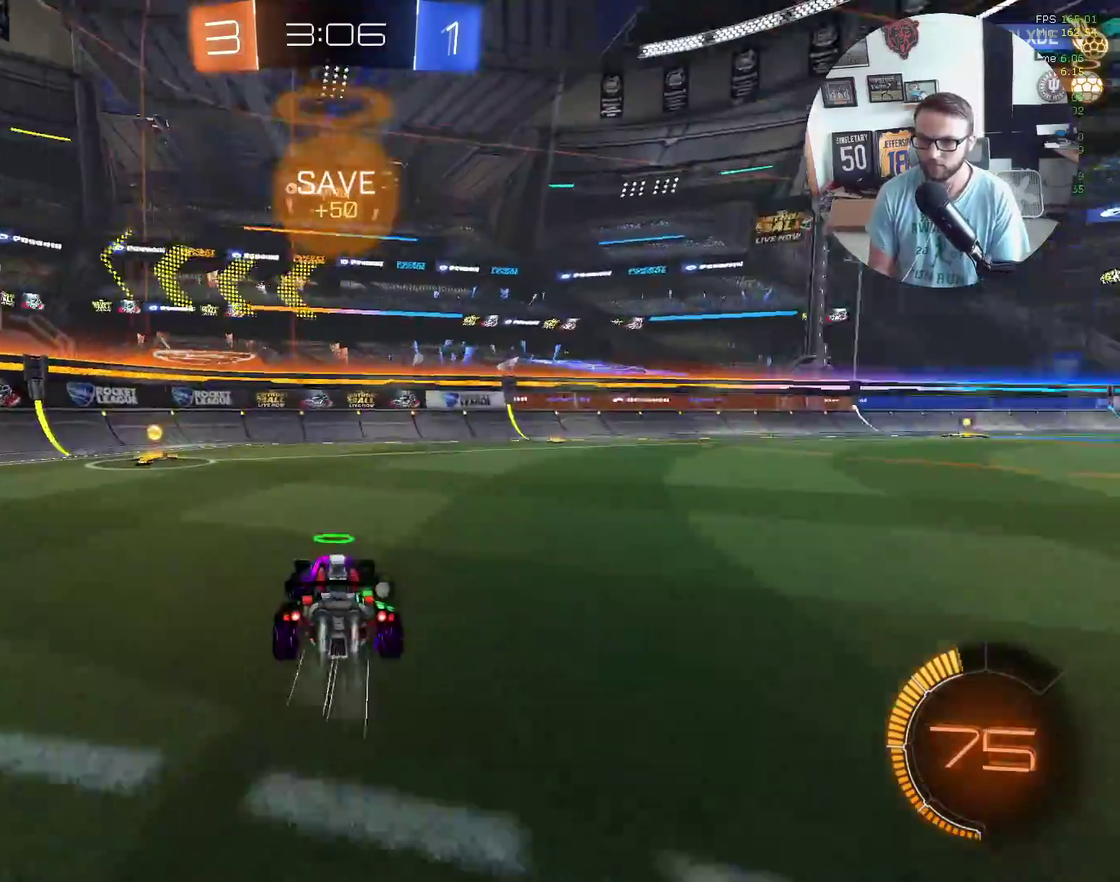
Gameplay with a controller (Xbox layout); each line is a JSON object with the inputs held at the frame after it. "events" lists button and stick changes between this image and that frame as [ms after this image, input, new state], when the widget could be followed in between. Not read: R3 right_stick.
{"buttons": ["R2"], "left_stick": "down-left", "events": [[167, "X", "up"], [200, "L1", "down"], [233, "Y", "down"], [400, "L1", "up"], [434, "Y", "up"]]}
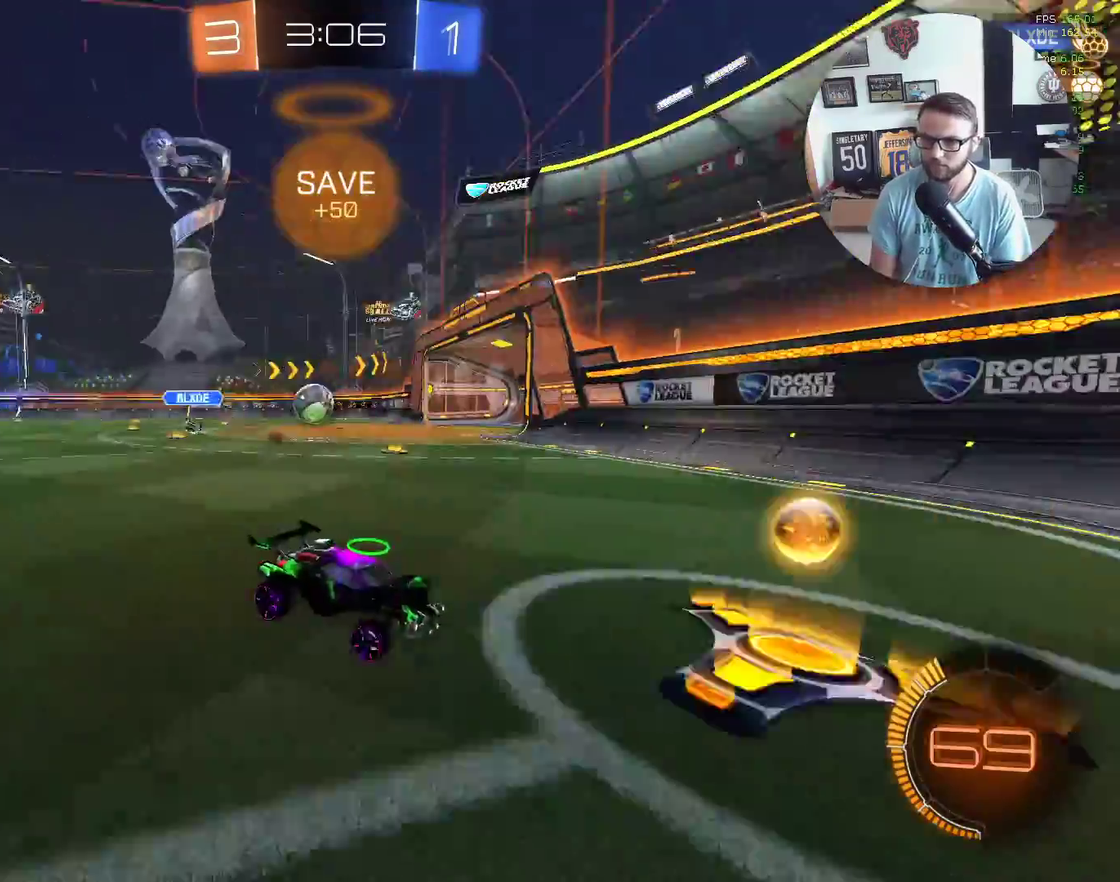
{"buttons": ["X", "R2"], "left_stick": "down-left", "events": [[100, "X", "down"]]}
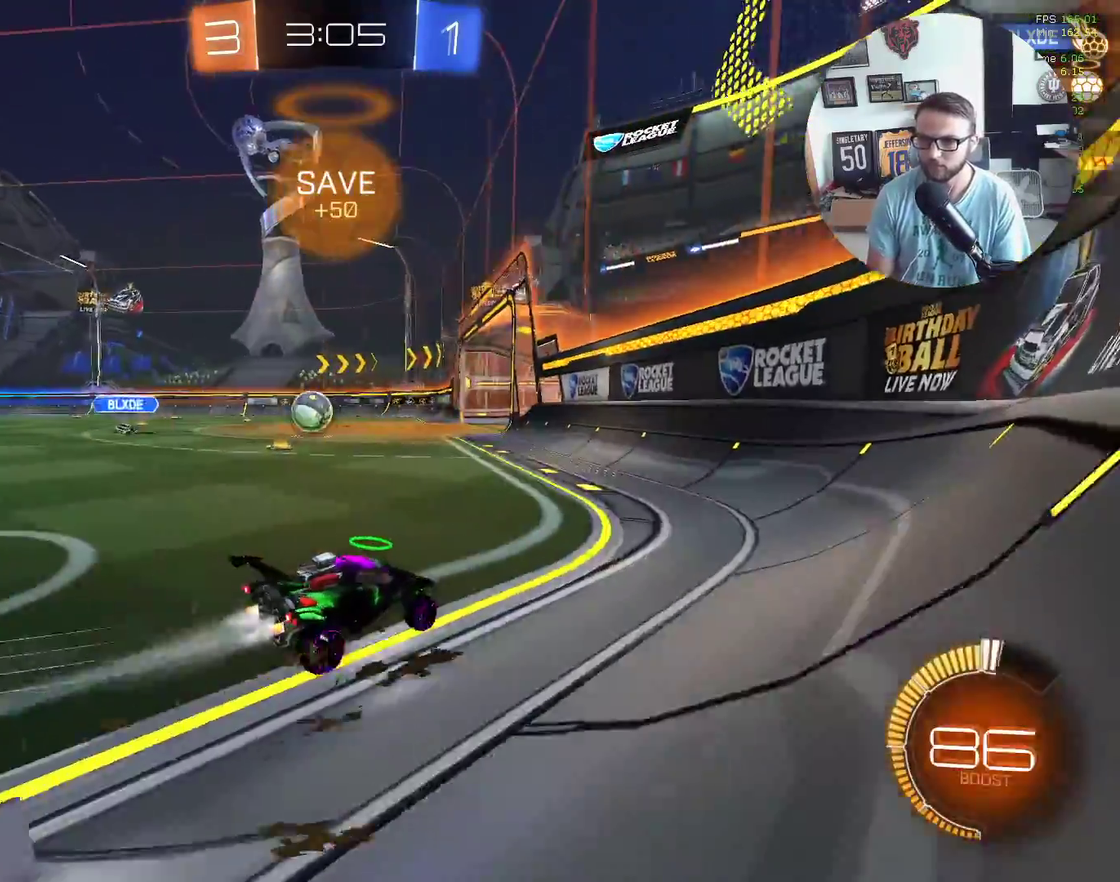
{"buttons": ["X", "R2"], "left_stick": "center", "events": [[233, "left_stick", "left"], [500, "left_stick", "center"]]}
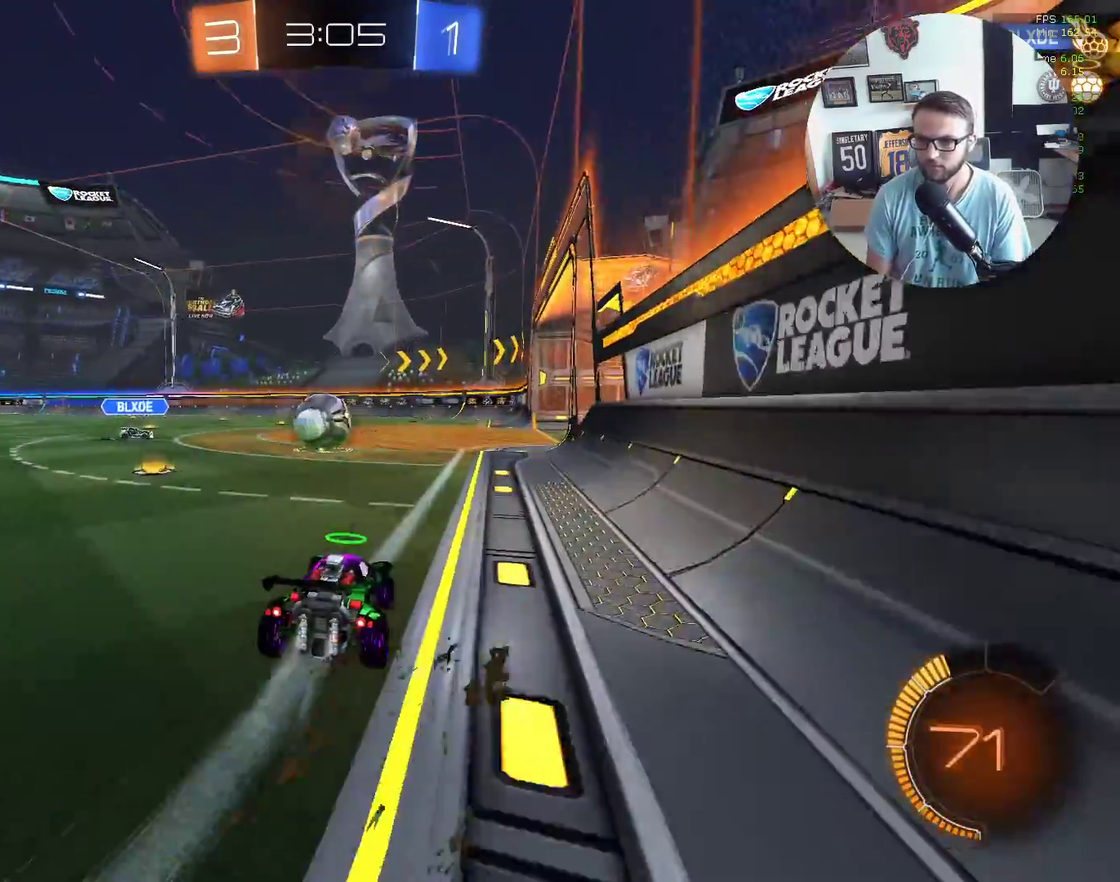
{"buttons": ["L2"], "left_stick": "right", "events": [[67, "X", "up"], [234, "L2", "down"], [267, "R2", "up"], [301, "left_stick", "right"]]}
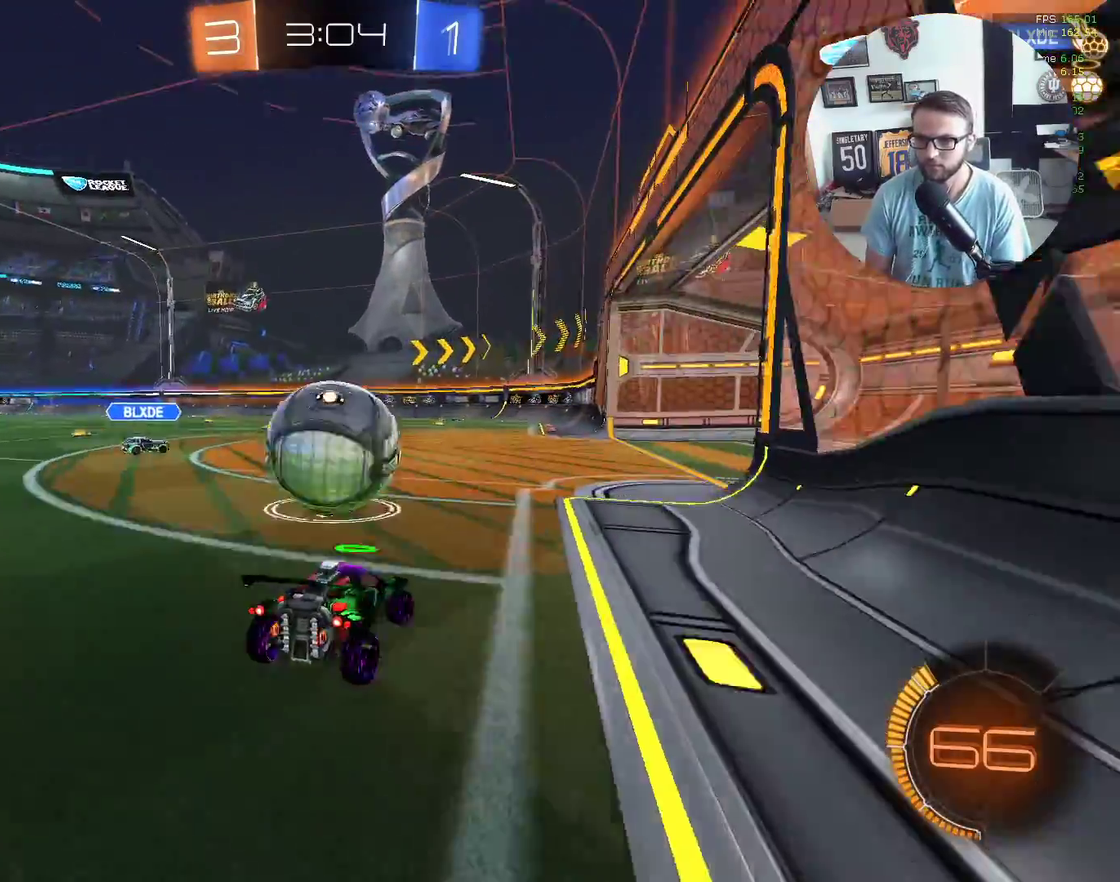
{"buttons": ["R2"], "left_stick": "down-left", "events": [[66, "R2", "down"], [167, "L2", "up"], [233, "left_stick", "down-left"], [267, "Y", "down"], [300, "L1", "down"], [367, "Y", "up"], [467, "L1", "up"]]}
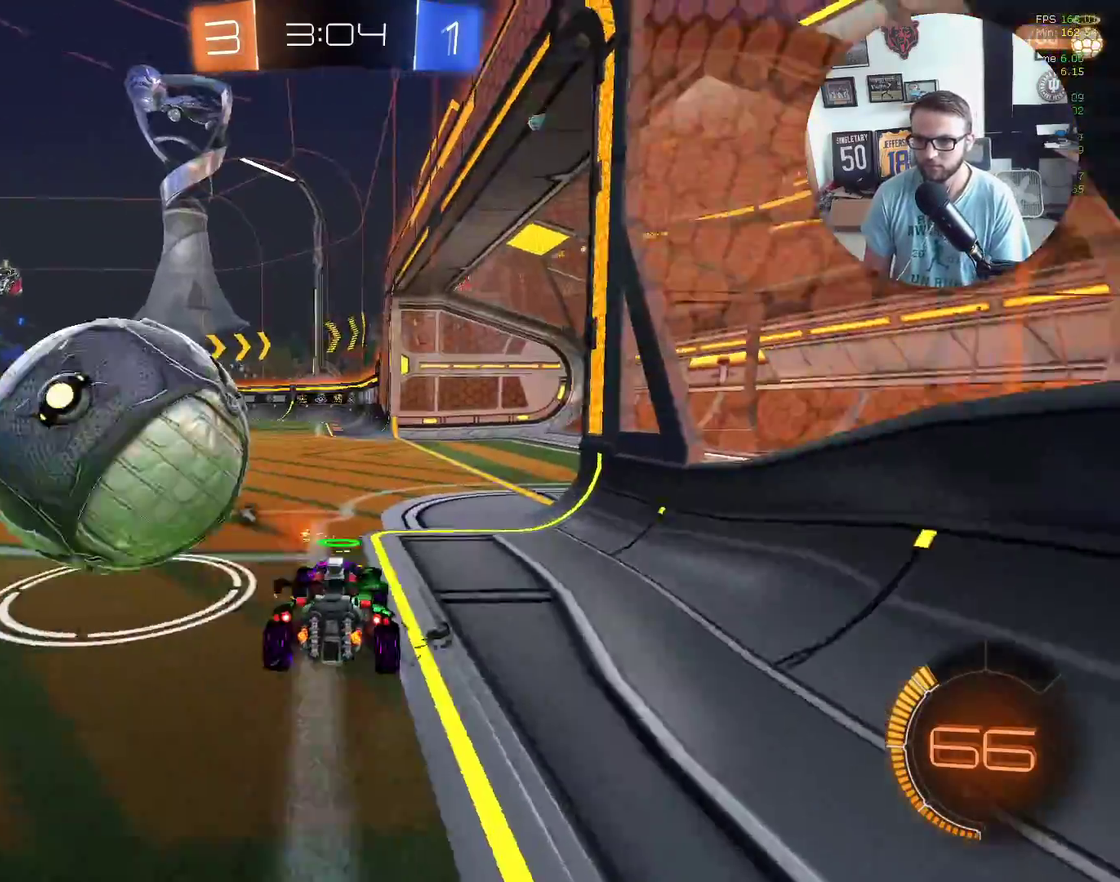
{"buttons": [], "left_stick": "center", "events": [[301, "left_stick", "center"], [367, "R2", "up"]]}
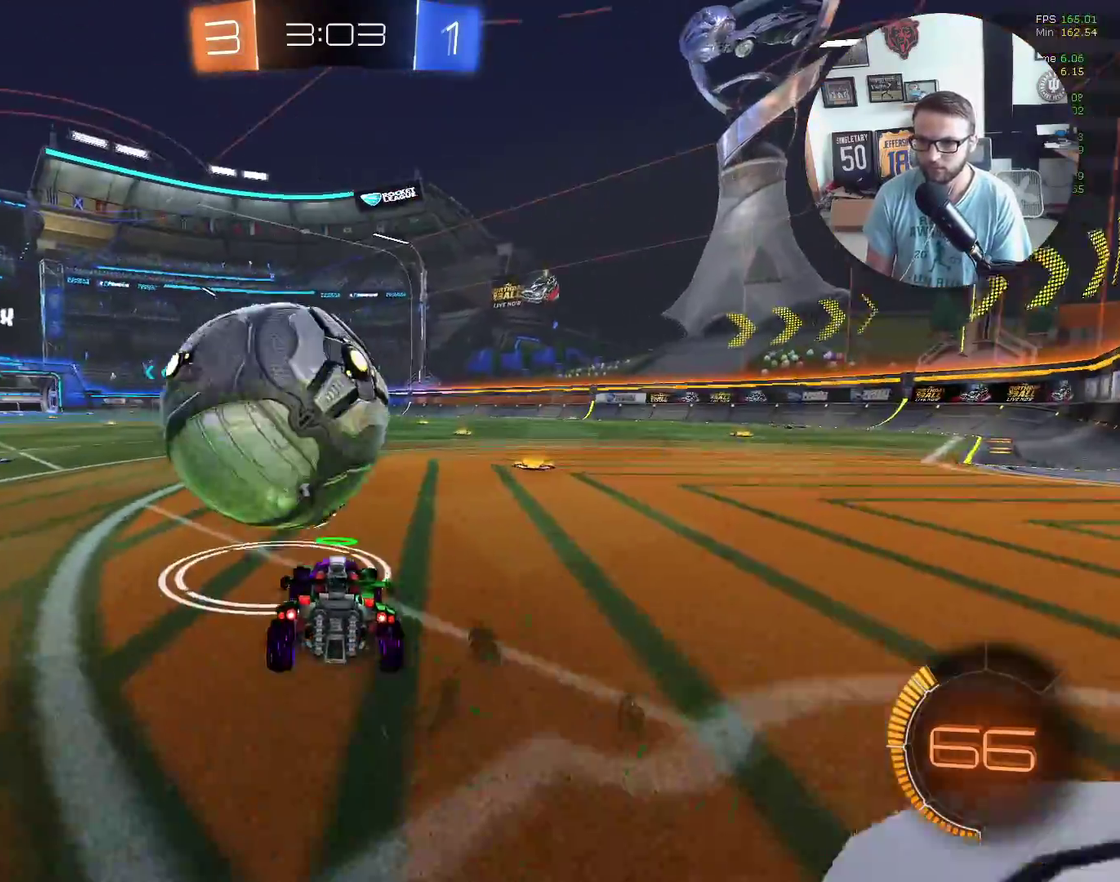
{"buttons": ["R2"], "left_stick": "down-left", "events": [[33, "R2", "down"], [200, "left_stick", "right"], [300, "left_stick", "center"], [367, "X", "down"], [367, "left_stick", "left"], [467, "X", "up"], [467, "left_stick", "down-left"]]}
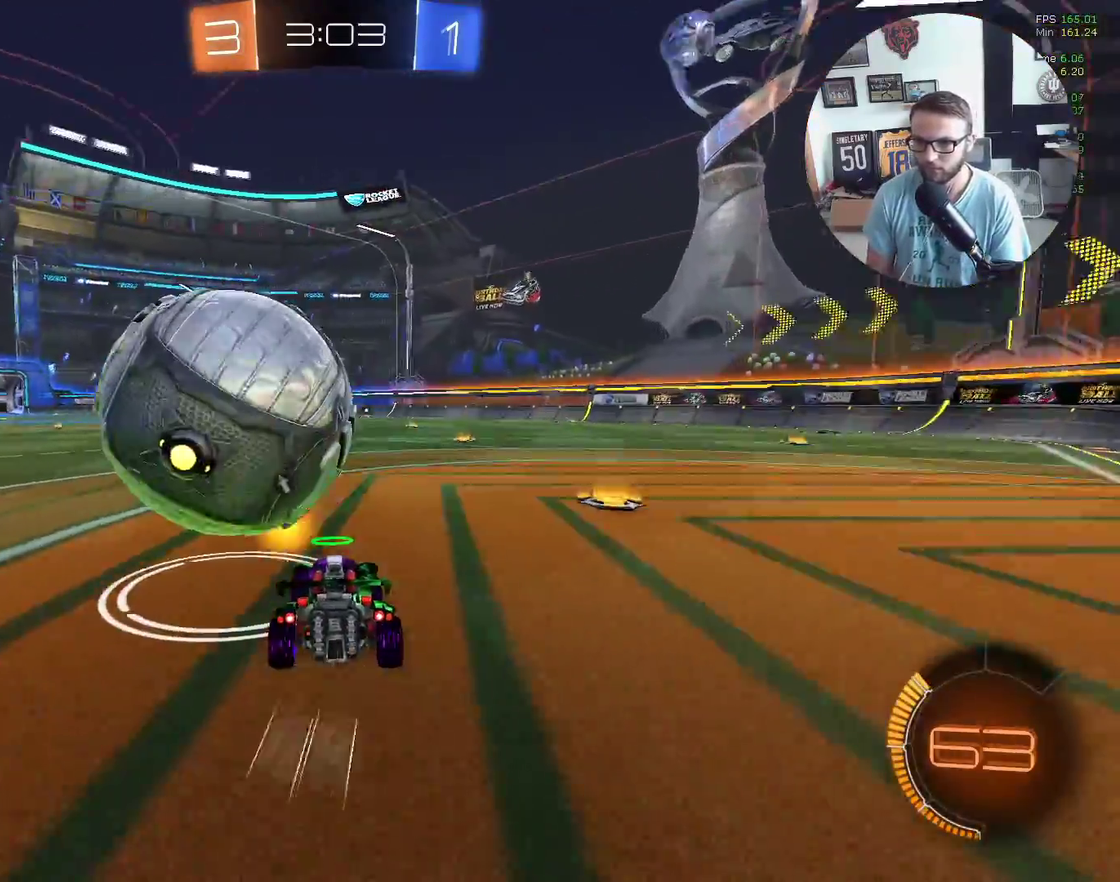
{"buttons": ["R2"], "left_stick": "down-left", "events": [[100, "R2", "up"], [167, "left_stick", "center"], [334, "left_stick", "down-left"], [434, "R2", "down"]]}
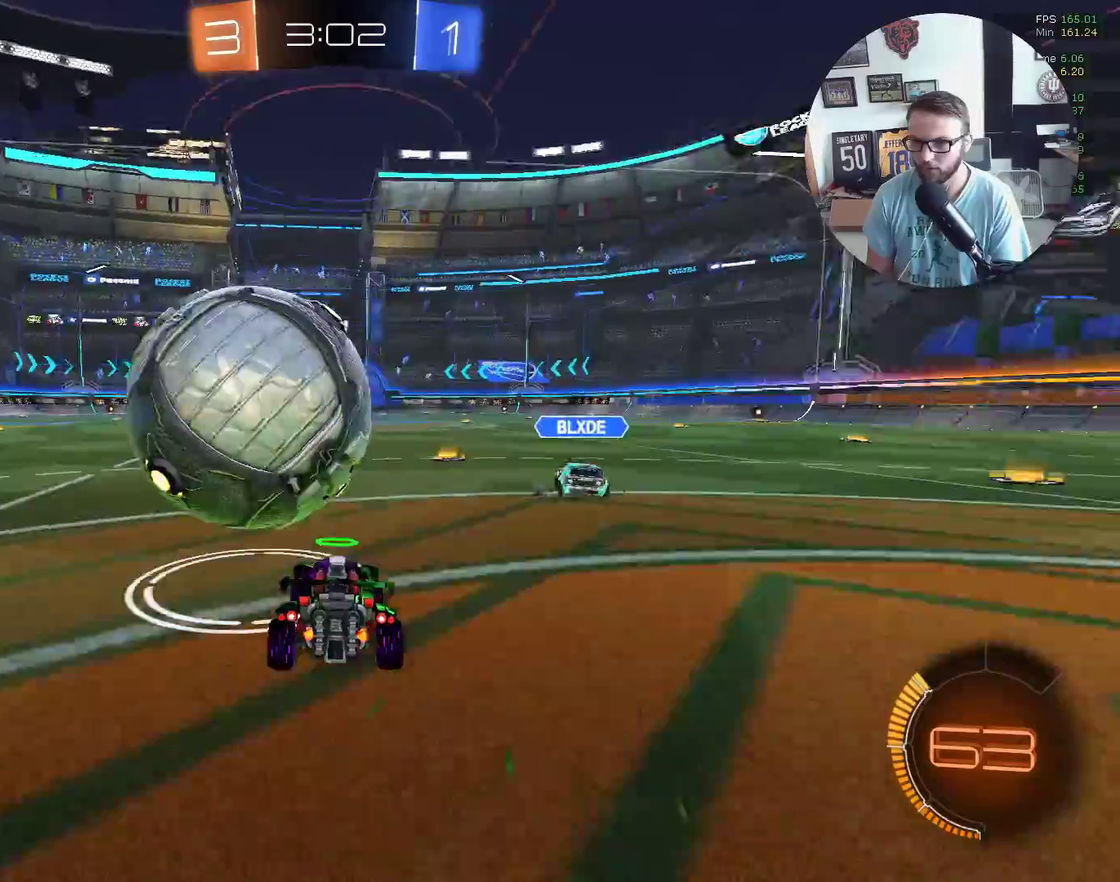
{"buttons": ["A", "R2"], "left_stick": "up-right", "events": [[66, "X", "down"], [100, "left_stick", "center"], [400, "X", "up"], [467, "left_stick", "up-right"], [500, "A", "down"]]}
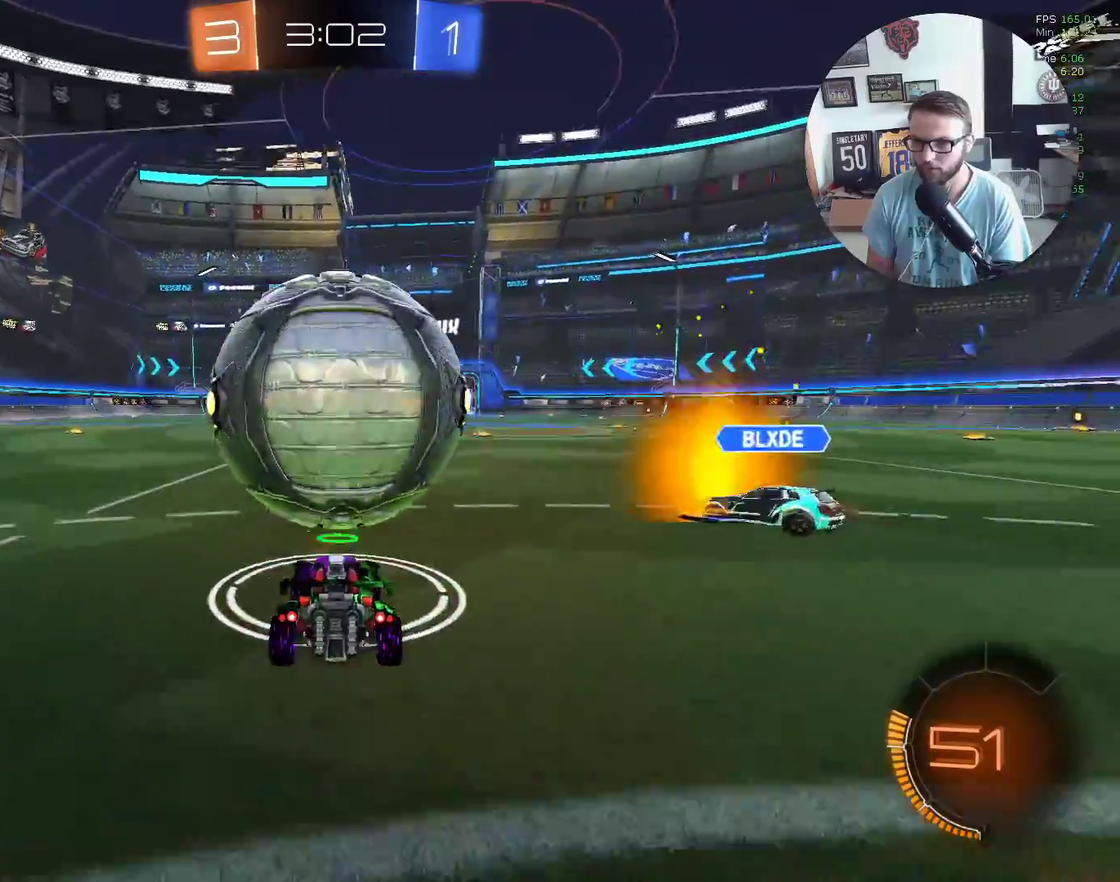
{"buttons": ["R2"], "left_stick": "up-left", "events": [[100, "A", "up"], [100, "left_stick", "up"], [167, "A", "down"], [167, "L1", "down"], [200, "left_stick", "up-left"], [267, "A", "up"], [334, "A", "down"], [434, "A", "up"], [501, "L1", "up"]]}
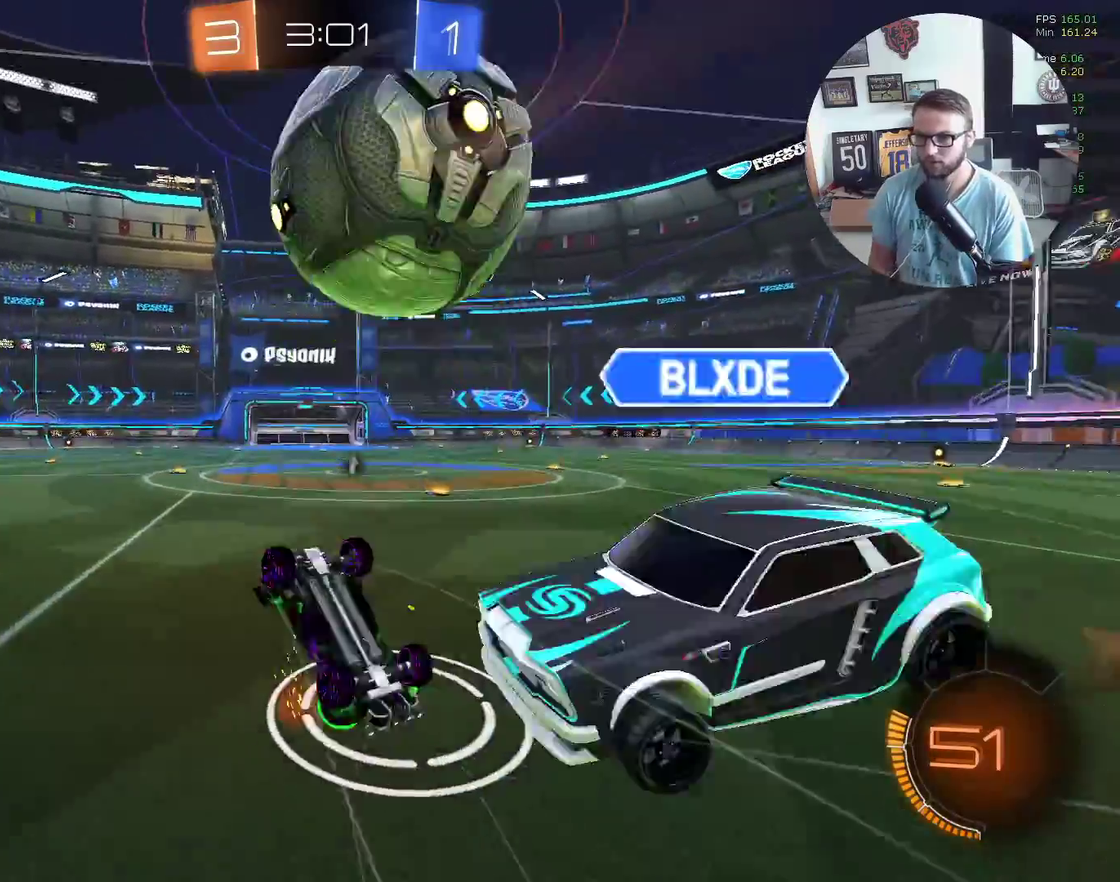
{"buttons": [], "left_stick": "center", "events": [[33, "R2", "up"], [133, "Y", "down"], [133, "left_stick", "left"], [233, "R2", "down"], [233, "Y", "up"], [333, "R2", "up"], [400, "left_stick", "center"]]}
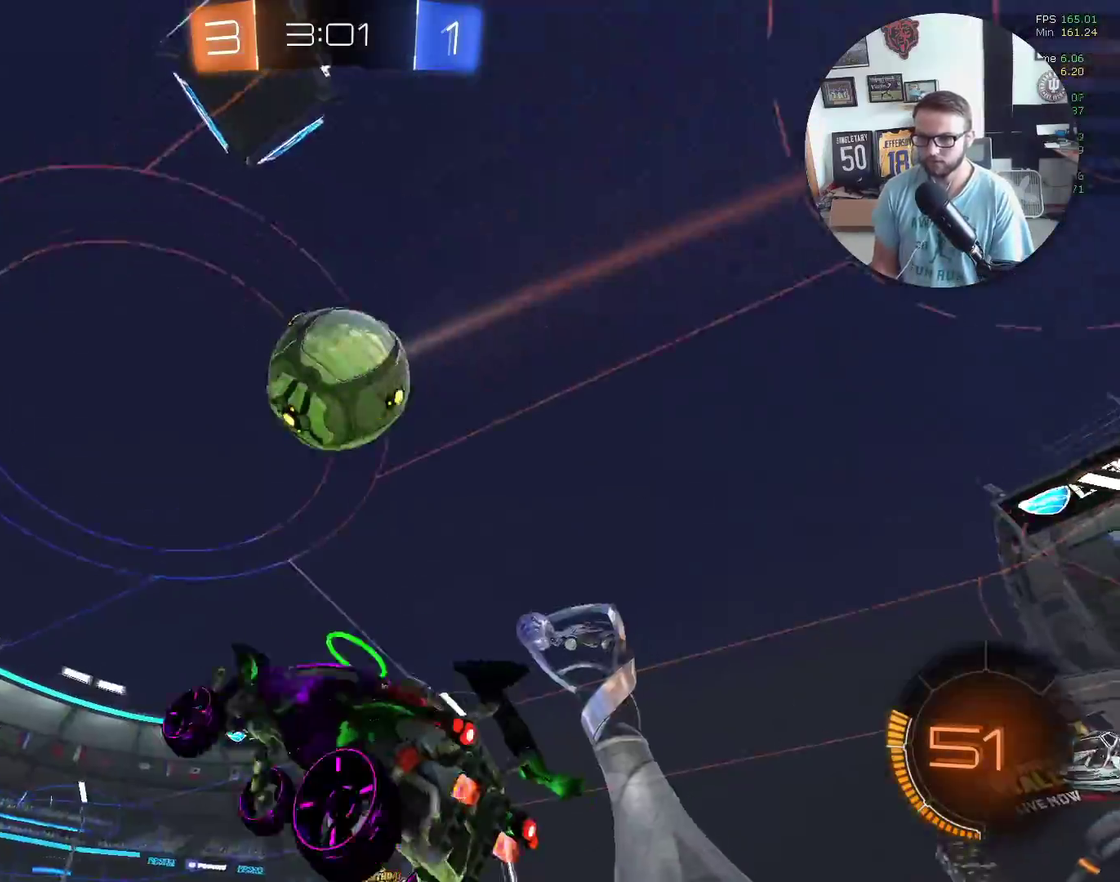
{"buttons": [], "left_stick": "center", "events": [[100, "Y", "down"], [200, "Y", "up"], [234, "left_stick", "right"], [367, "left_stick", "center"]]}
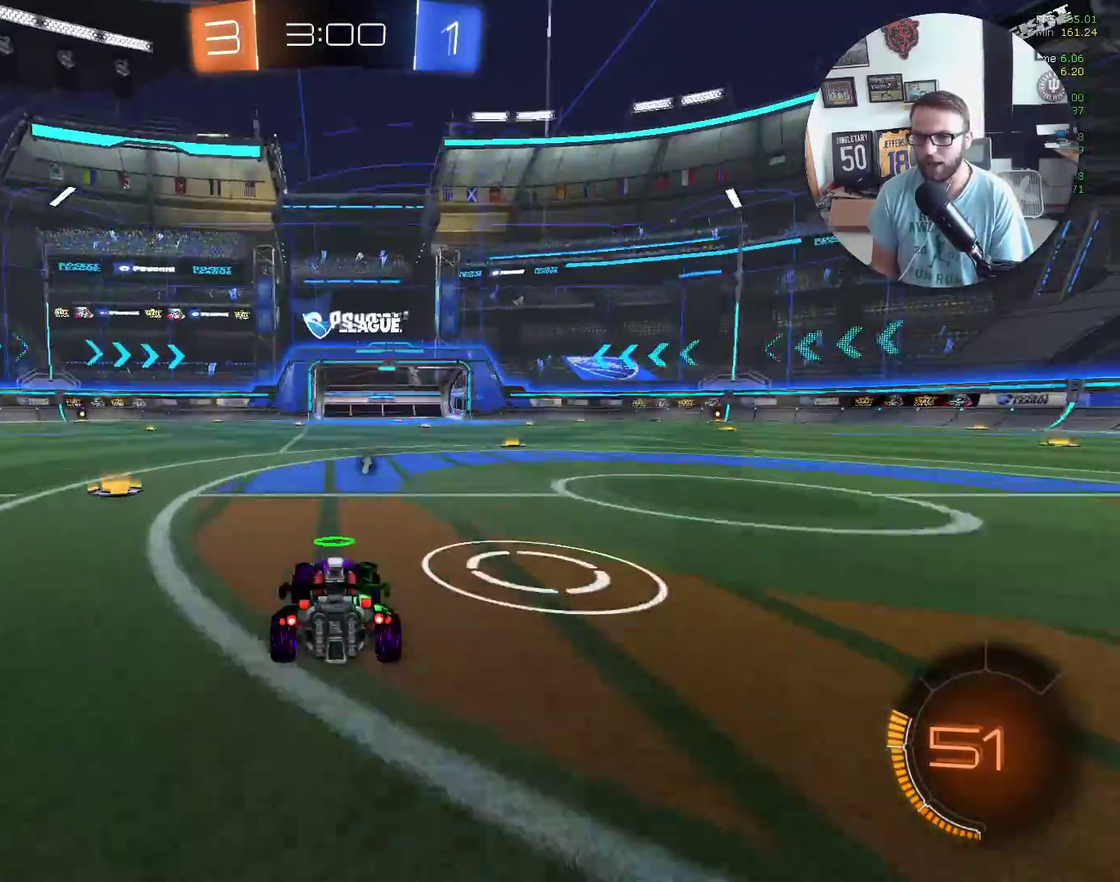
{"buttons": ["R2"], "left_stick": "center", "events": [[200, "R2", "down"], [300, "X", "down"], [433, "X", "up"]]}
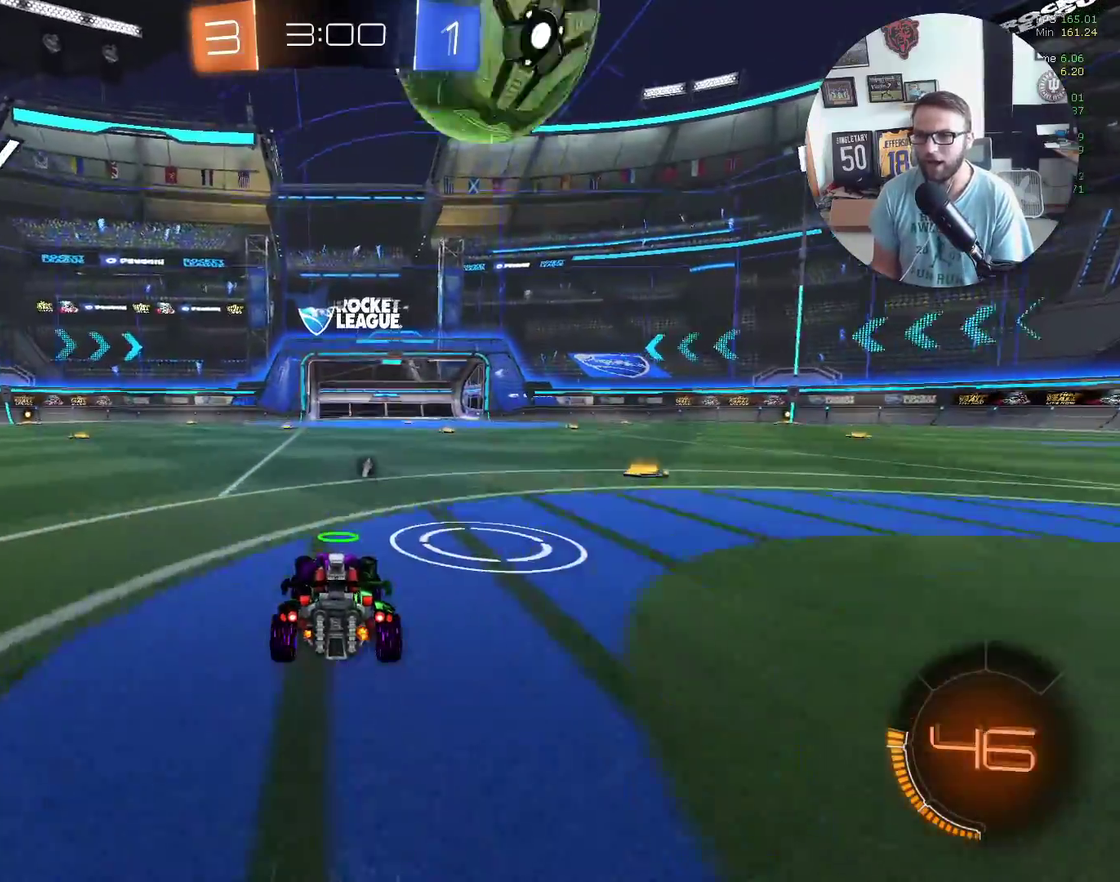
{"buttons": ["X", "R2"], "left_stick": "right", "events": [[100, "X", "down"], [267, "X", "up"], [367, "R2", "up"], [367, "left_stick", "right"], [434, "R2", "down"], [501, "X", "down"]]}
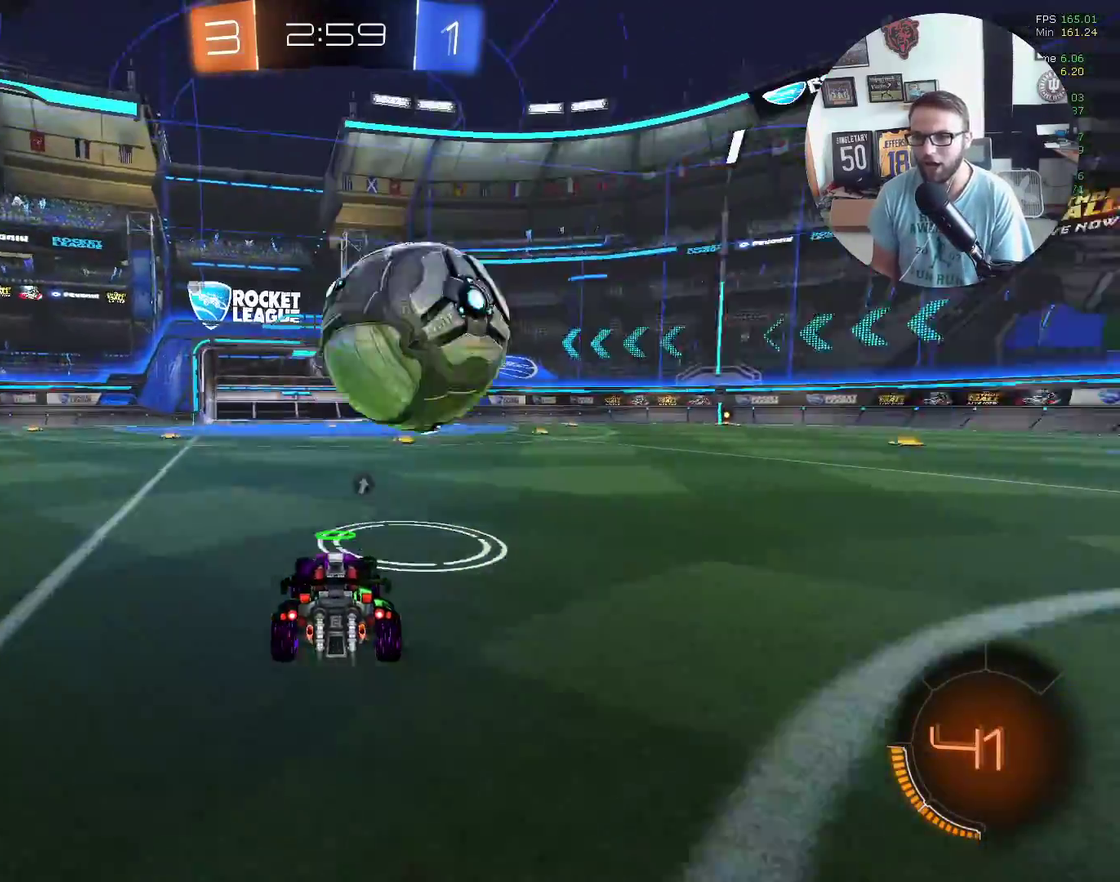
{"buttons": ["R2"], "left_stick": "center", "events": [[66, "left_stick", "center"], [167, "left_stick", "left"], [300, "left_stick", "right"], [500, "X", "up"], [500, "left_stick", "center"]]}
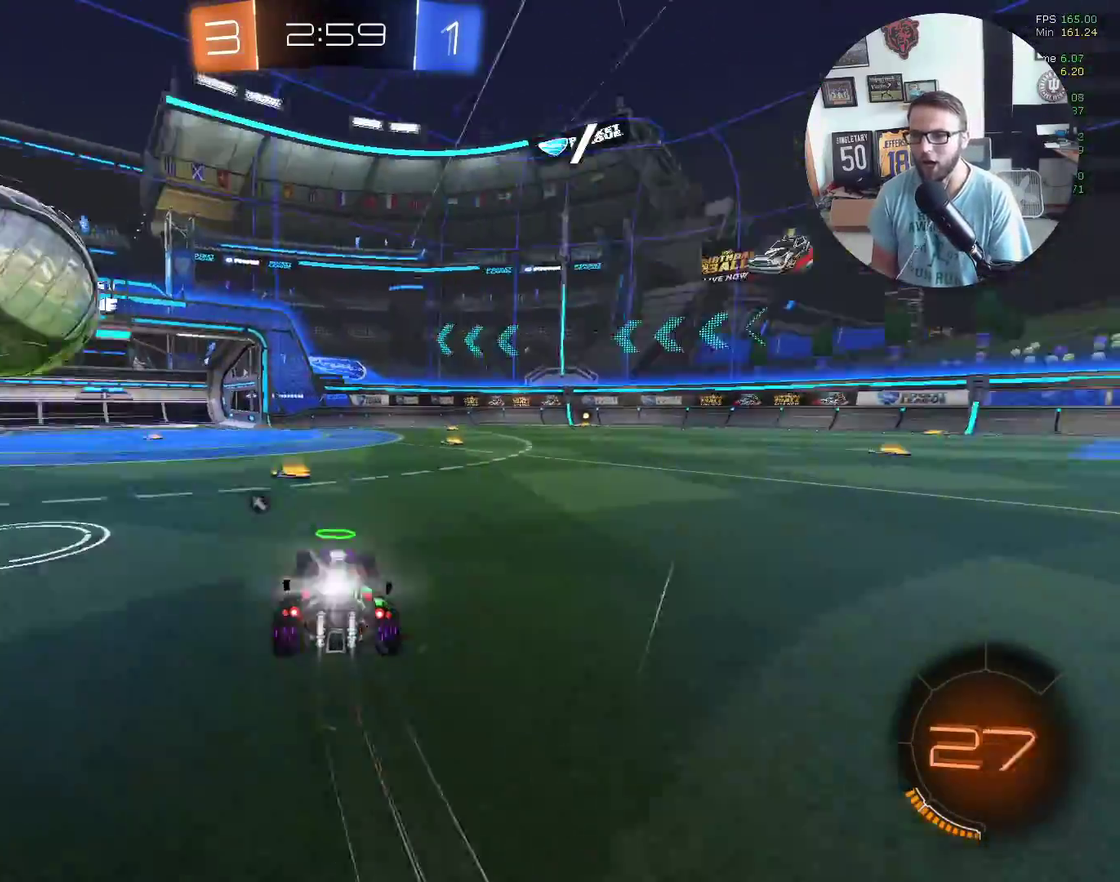
{"buttons": ["X", "R2"], "left_stick": "center", "events": [[67, "Y", "down"], [100, "X", "down"], [200, "Y", "up"], [301, "left_stick", "right"], [501, "left_stick", "center"]]}
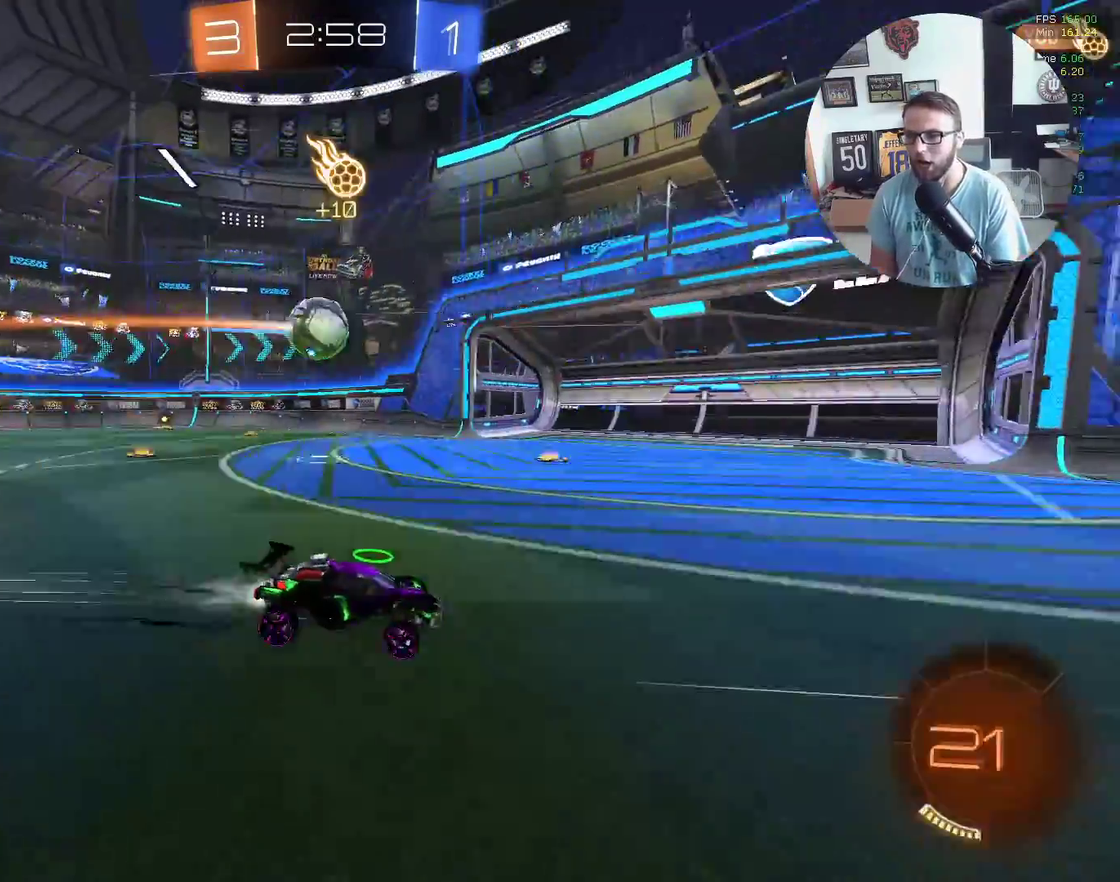
{"buttons": ["X", "R2"], "left_stick": "center", "events": [[133, "left_stick", "right"], [300, "left_stick", "center"], [400, "left_stick", "down-left"], [500, "left_stick", "center"]]}
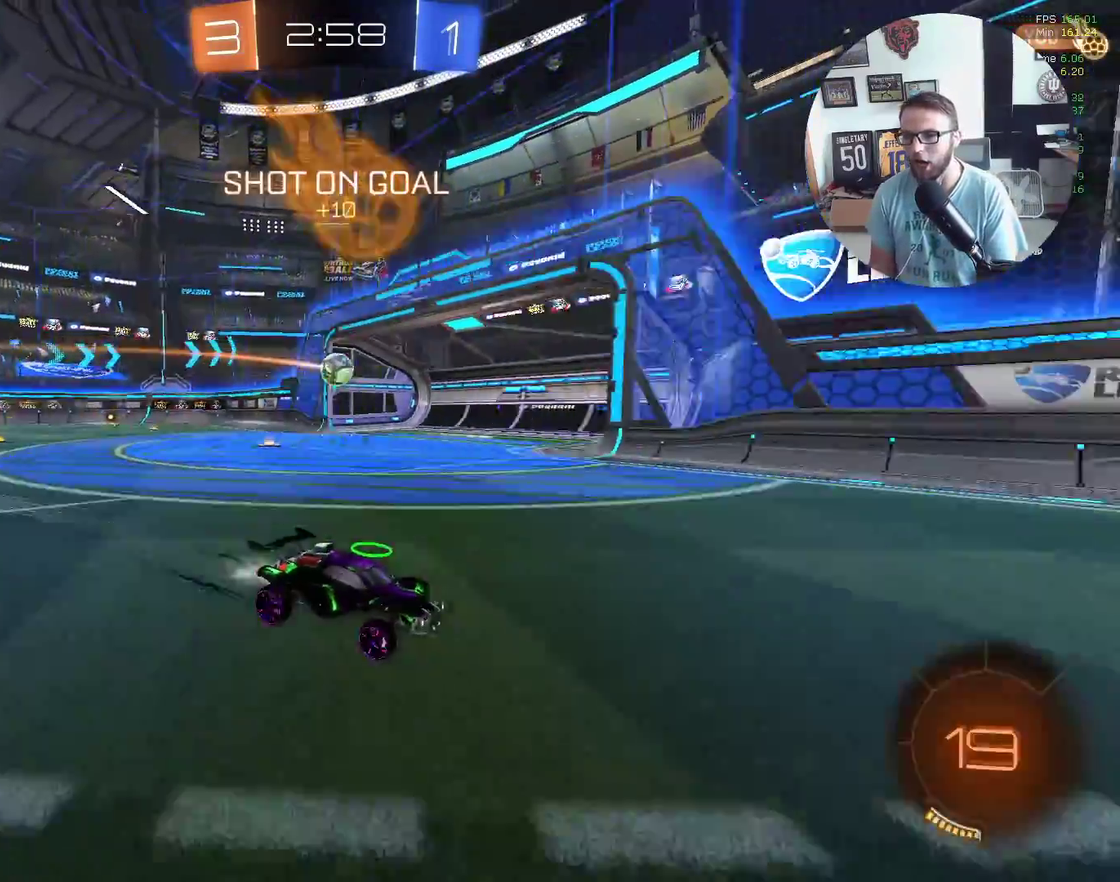
{"buttons": ["X", "R2"], "left_stick": "center", "events": [[67, "Y", "down"], [234, "Y", "up"], [234, "left_stick", "right"], [334, "left_stick", "up-right"], [401, "left_stick", "center"]]}
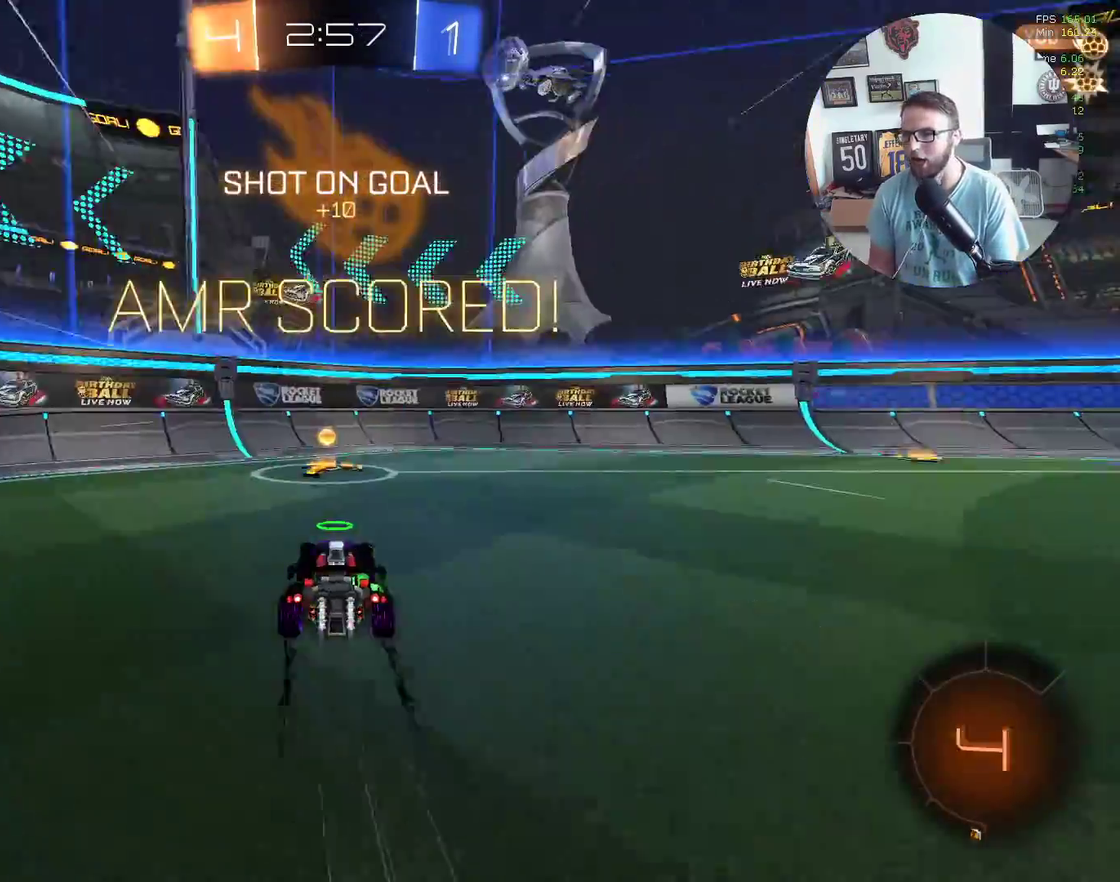
{"buttons": ["X", "R2"], "left_stick": "right", "events": [[200, "left_stick", "right"], [300, "L1", "down"], [400, "L1", "up"]]}
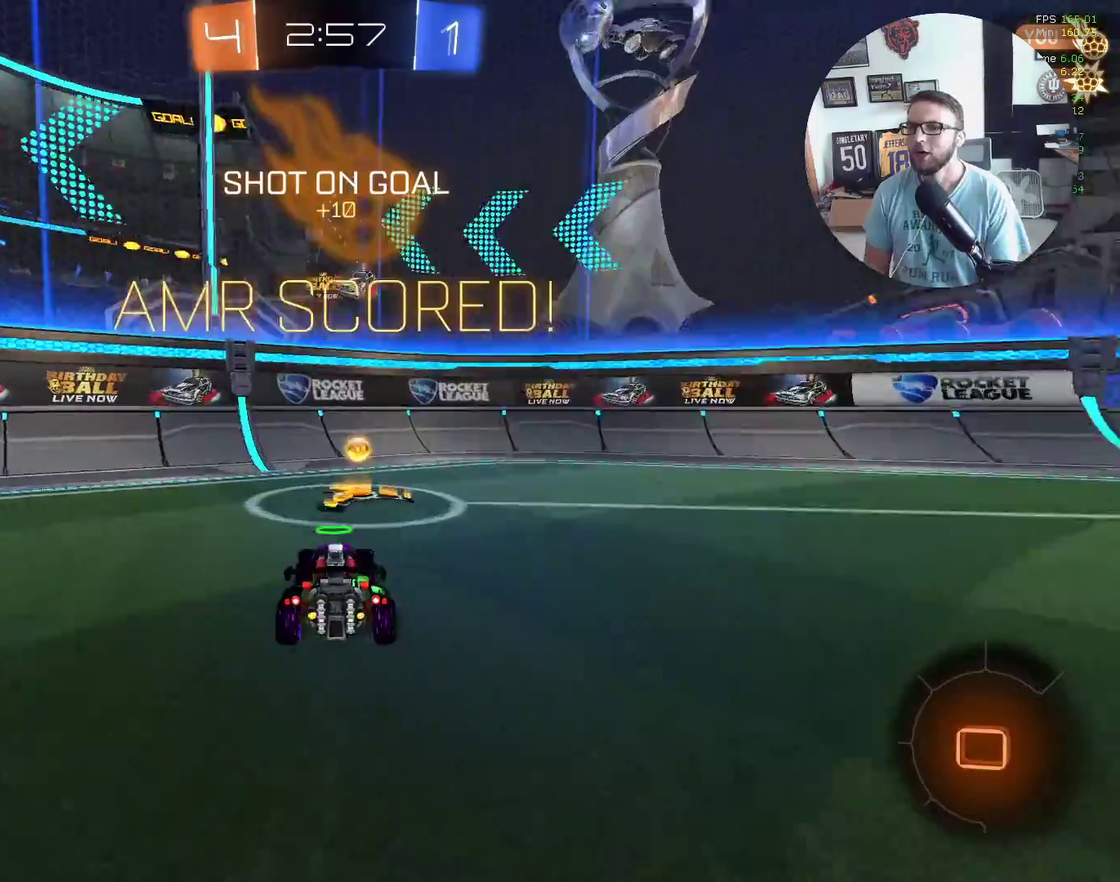
{"buttons": ["X", "R2"], "left_stick": "right", "events": []}
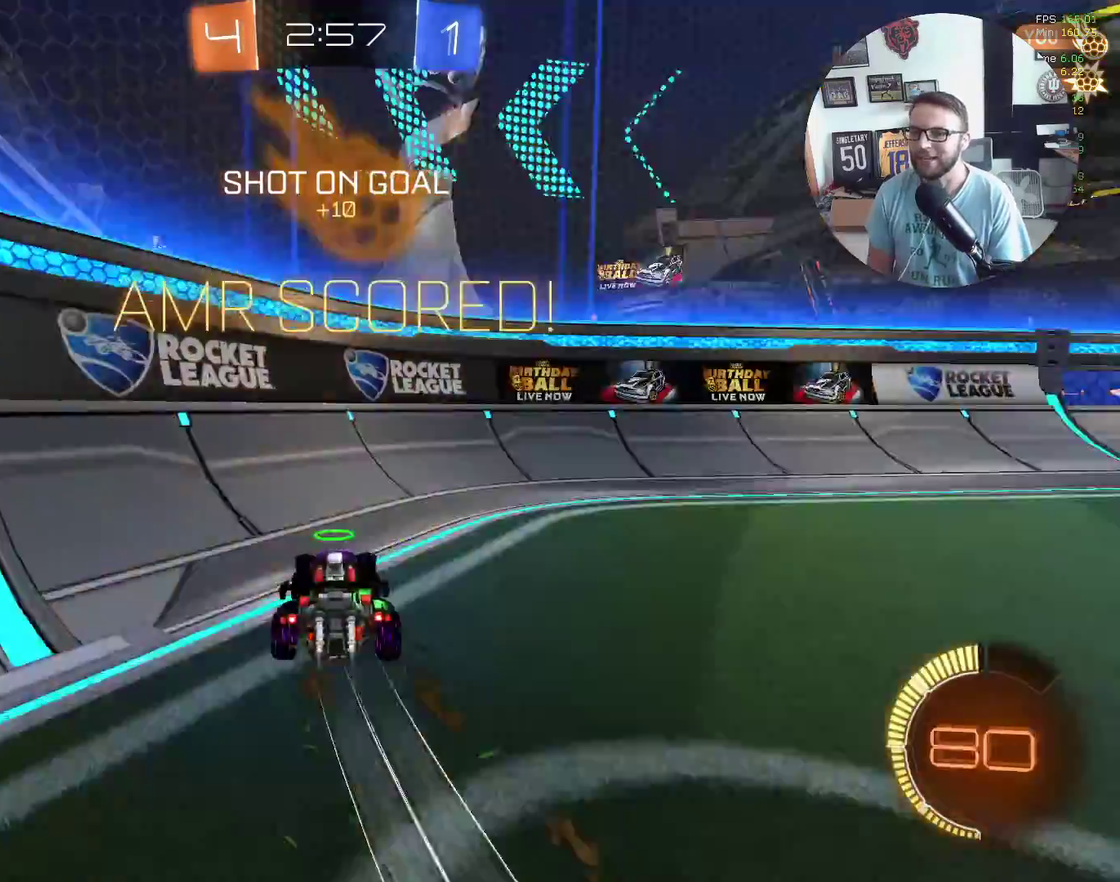
{"buttons": ["X", "R2"], "left_stick": "right", "events": []}